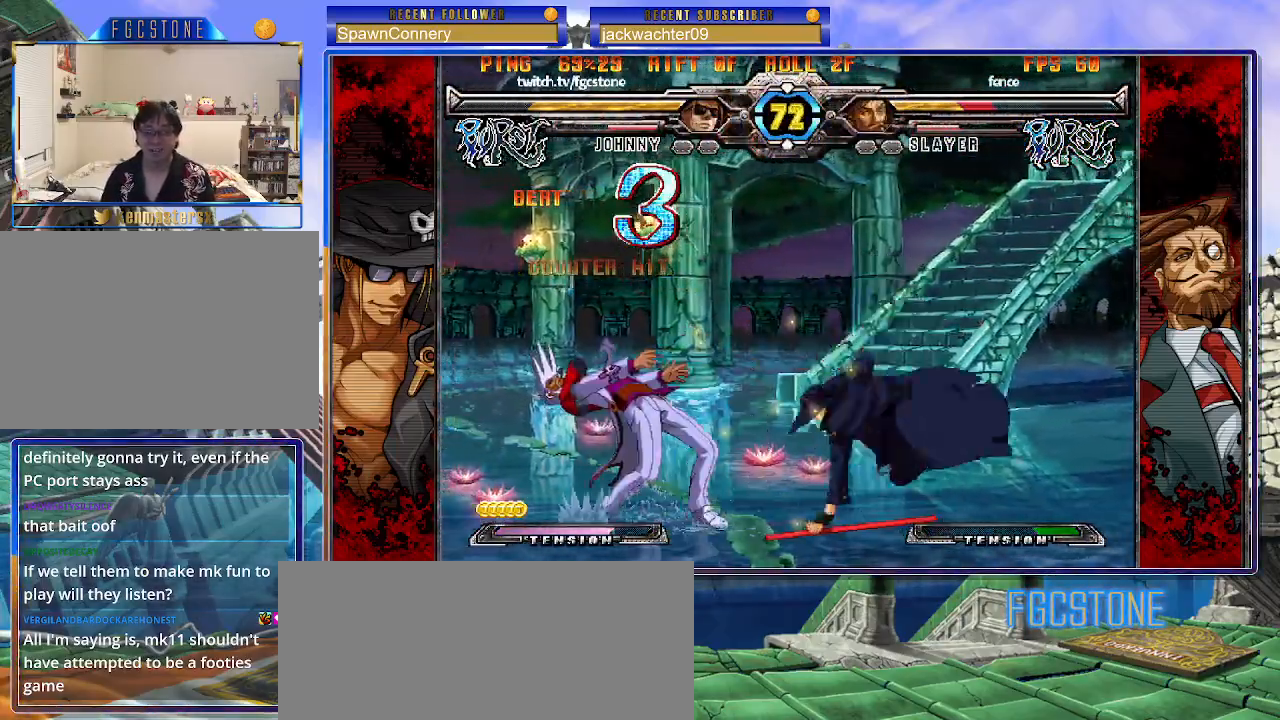
Gameplay with a controller (arcade stick); each line is a JSON object with the inputs held at the frame after it. "events" lists button and stick changes between this image and that frame as [ms after this image, input, new state], when the widget could be followed in between. Not read: L3 R3.
{"buttons": [], "left_stick": "left", "events": [[67, "left_stick", "down-left"], [200, "left_stick", "center"], [217, "HS", "down"], [283, "HS", "up"], [500, "left_stick", "left"]]}
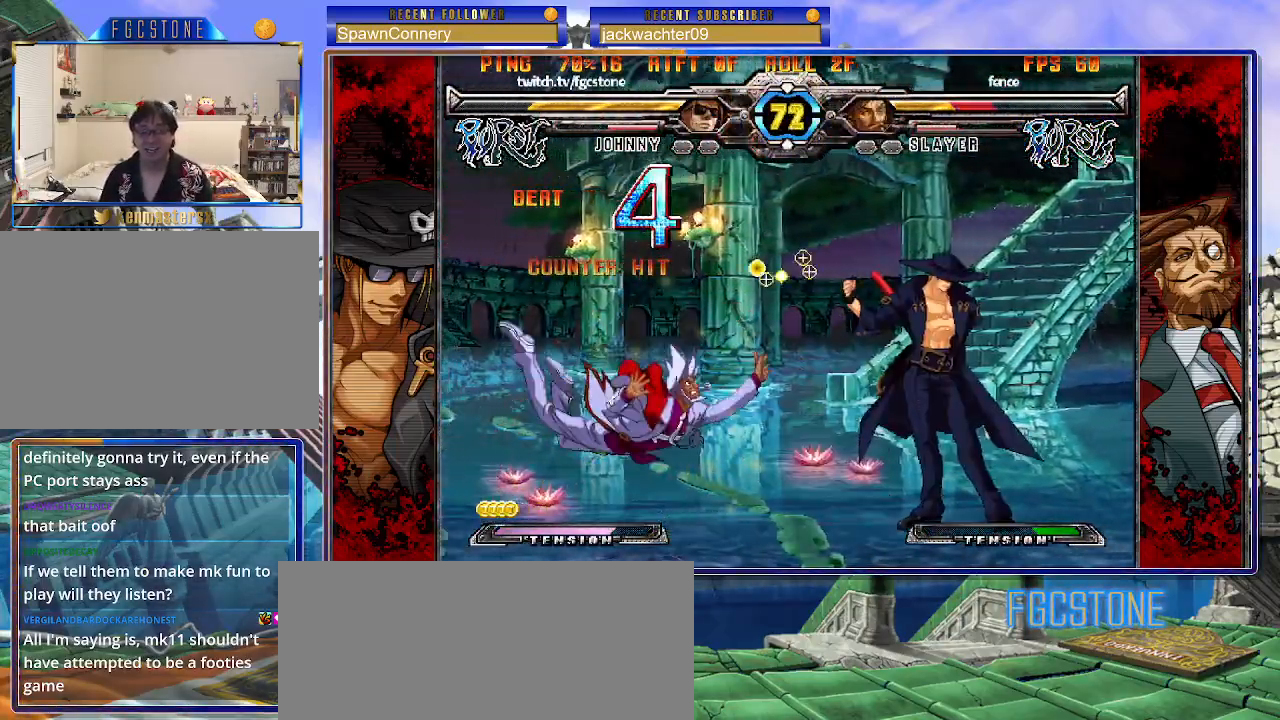
{"buttons": [], "left_stick": "right", "events": [[67, "left_stick", "center"], [133, "left_stick", "left"], [267, "left_stick", "up-left"], [483, "left_stick", "right"]]}
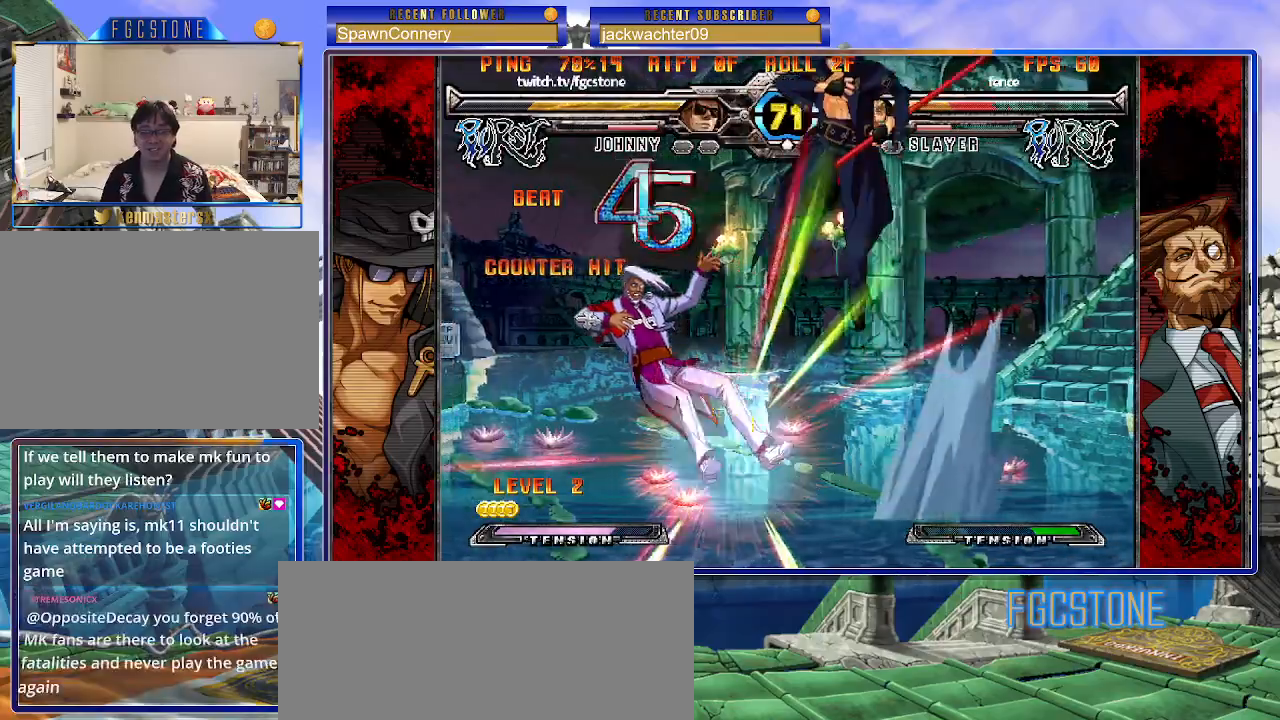
{"buttons": [], "left_stick": "right", "events": [[350, "HS", "down"], [500, "HS", "up"]]}
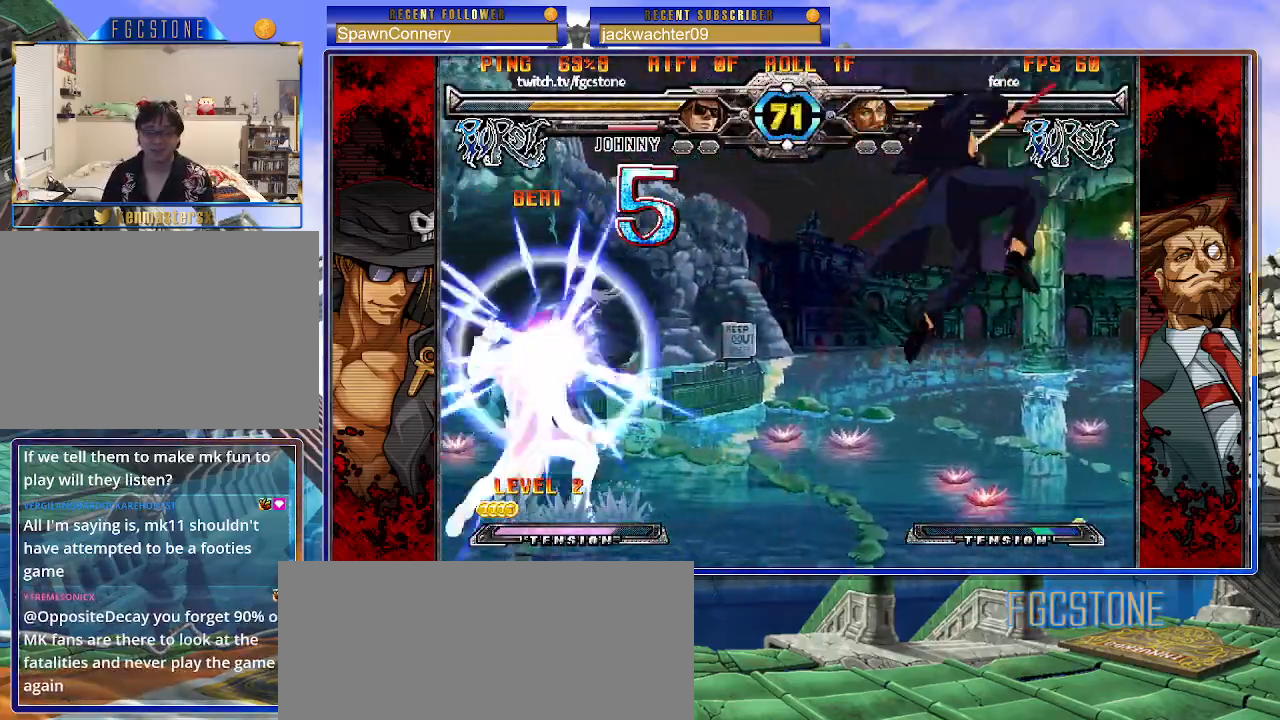
{"buttons": [], "left_stick": "left", "events": [[150, "HS", "down"], [267, "HS", "up"], [367, "left_stick", "down"], [433, "left_stick", "left"]]}
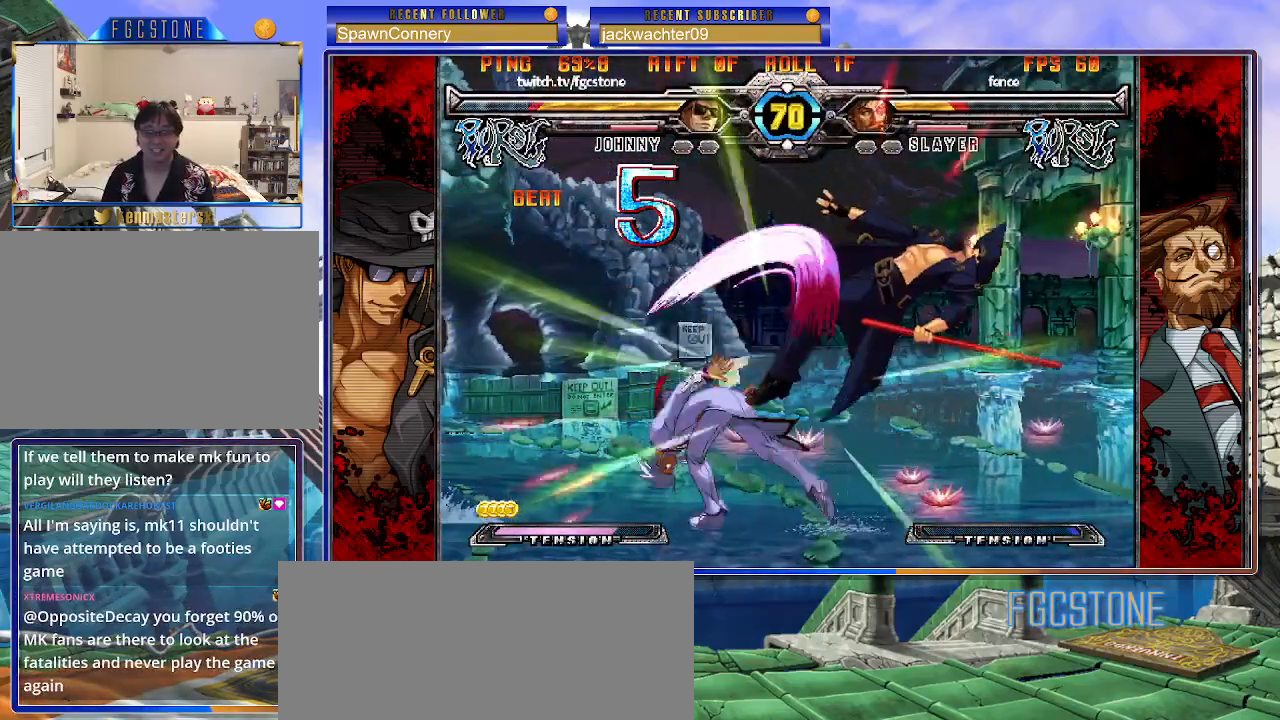
{"buttons": [], "left_stick": "center", "events": [[17, "K", "down"], [17, "left_stick", "center"], [117, "K", "up"]]}
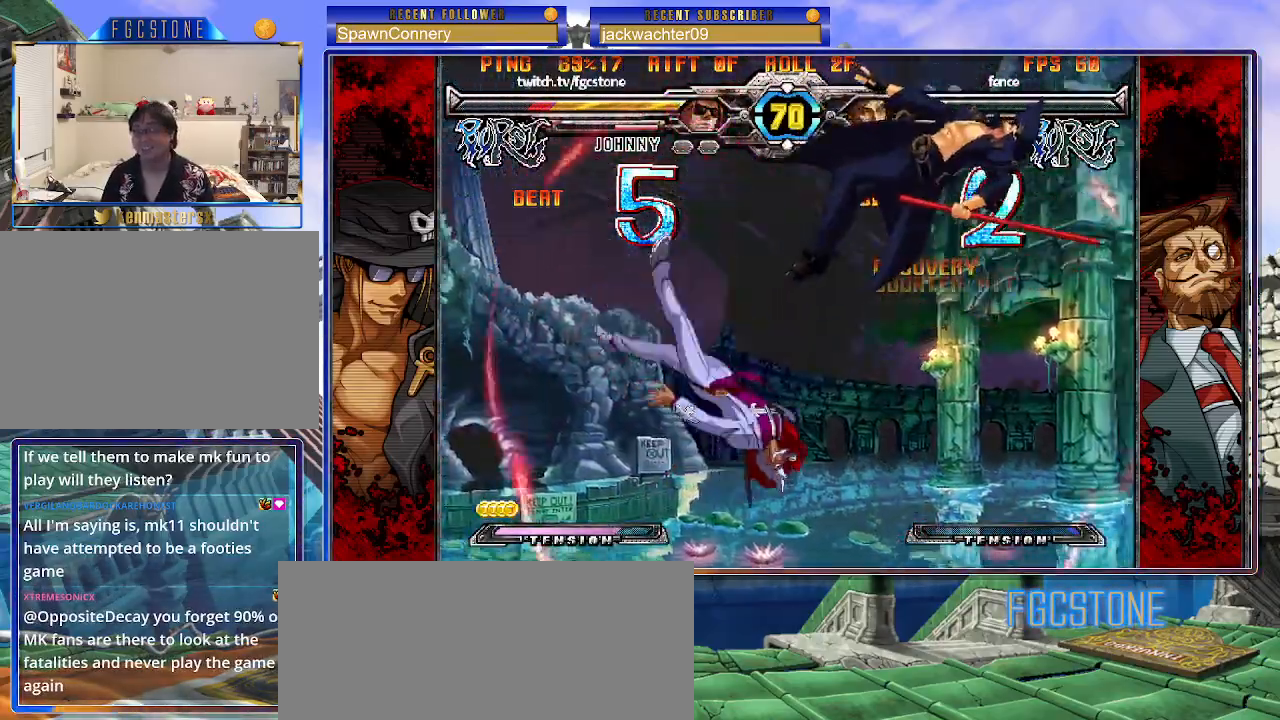
{"buttons": [], "left_stick": "center", "events": []}
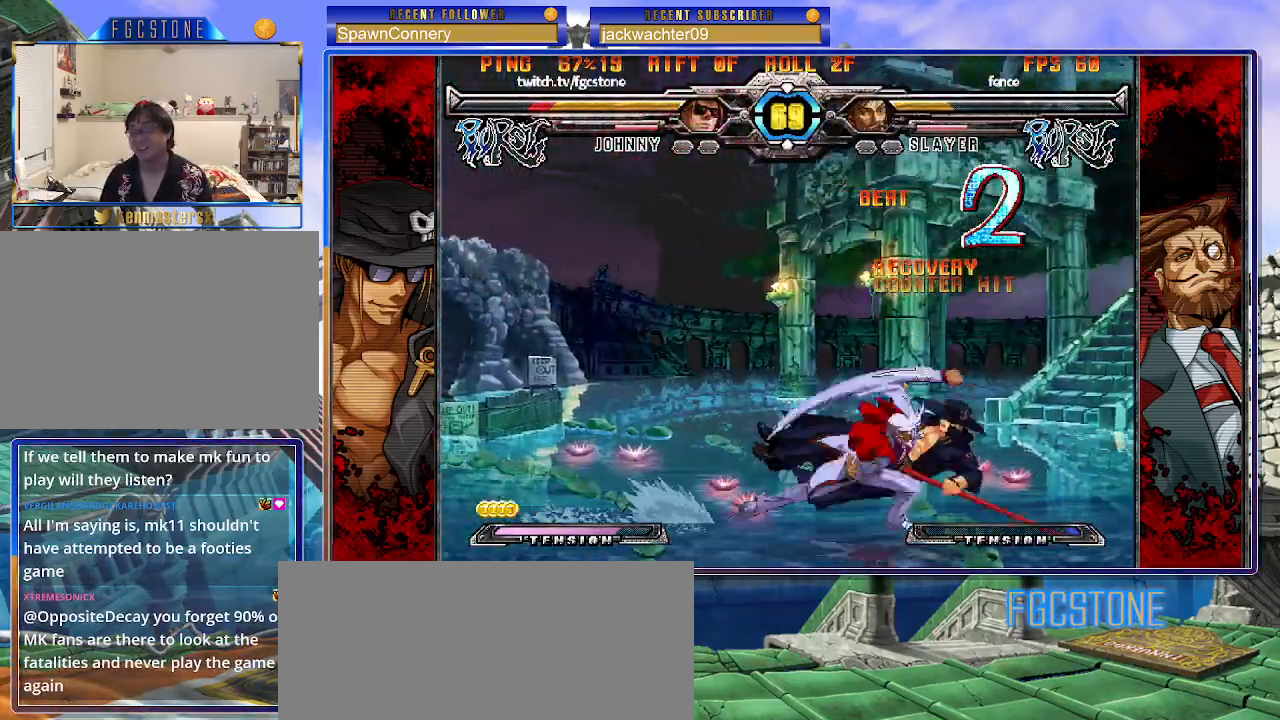
{"buttons": ["K"], "left_stick": "right", "events": [[467, "left_stick", "right"], [483, "K", "down"]]}
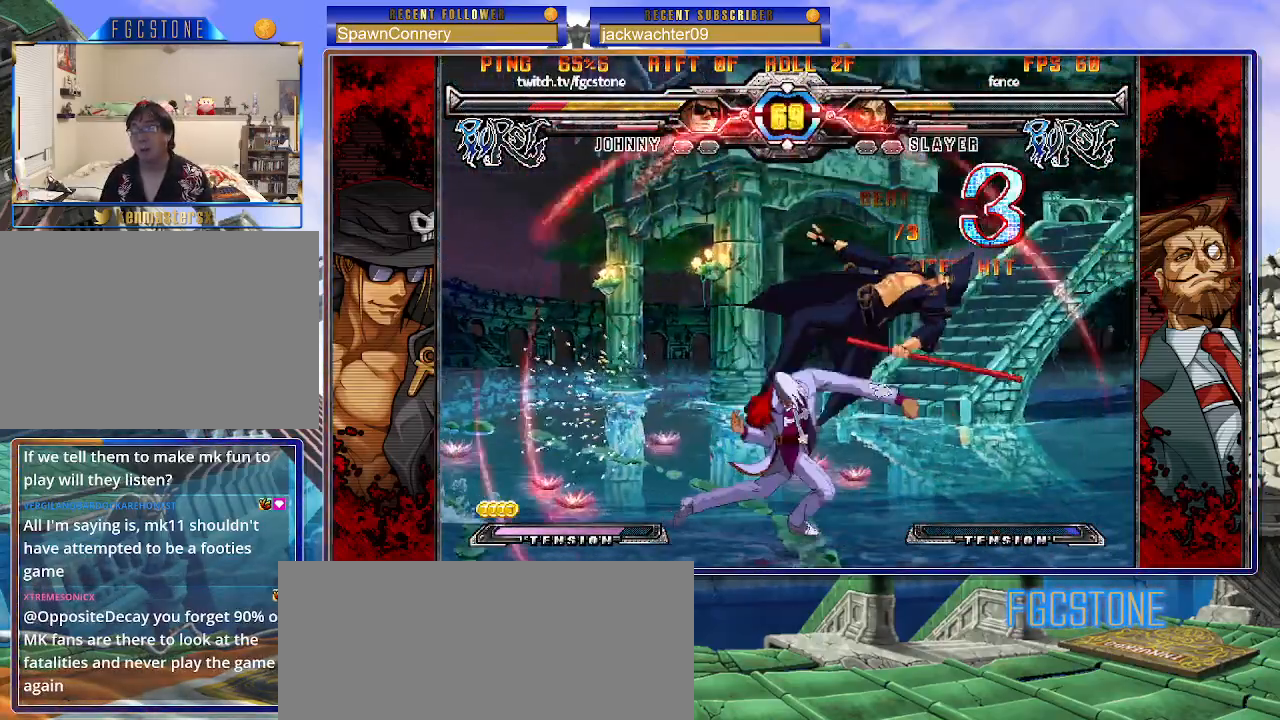
{"buttons": [], "left_stick": "right", "events": [[67, "S", "down"], [100, "K", "up"], [167, "K", "down"], [167, "S", "up"], [233, "S", "down"], [267, "K", "up"], [333, "K", "down"], [350, "S", "up"], [400, "S", "down"], [450, "K", "up"], [500, "S", "up"]]}
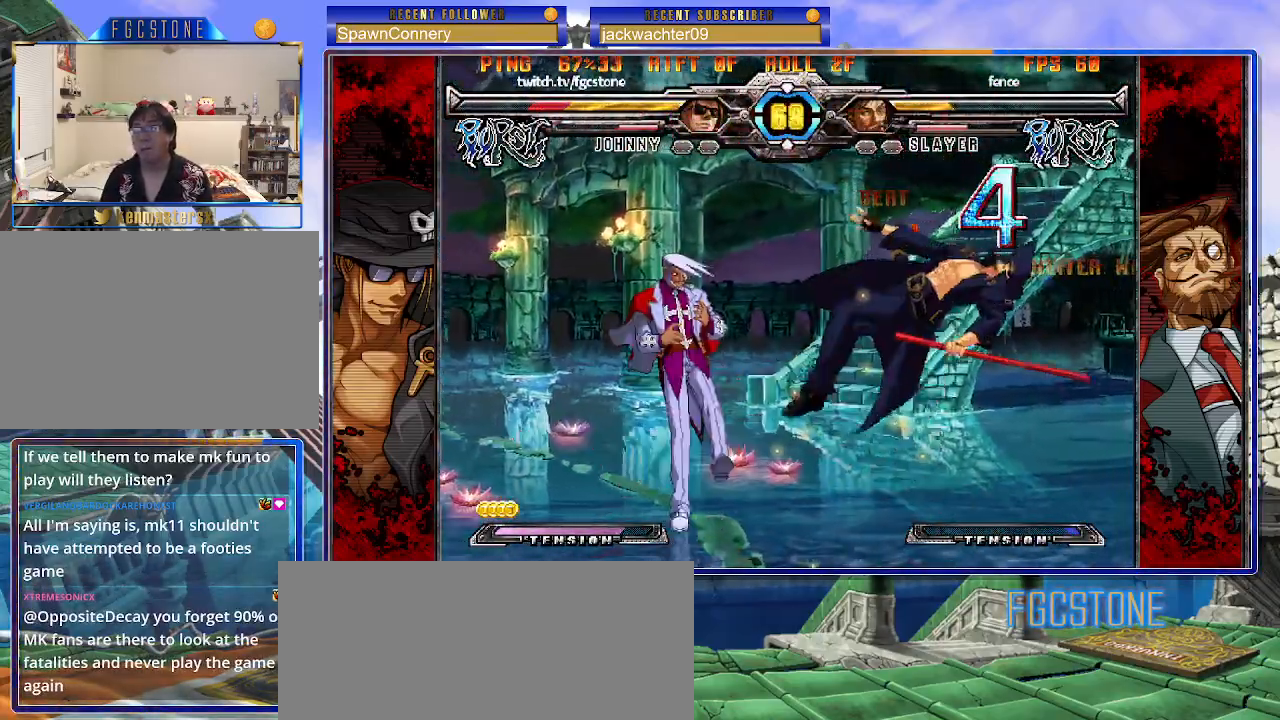
{"buttons": [], "left_stick": "right", "events": [[133, "K", "down"], [200, "S", "down"], [250, "K", "up"], [283, "S", "up"], [350, "K", "down"], [417, "K", "up"]]}
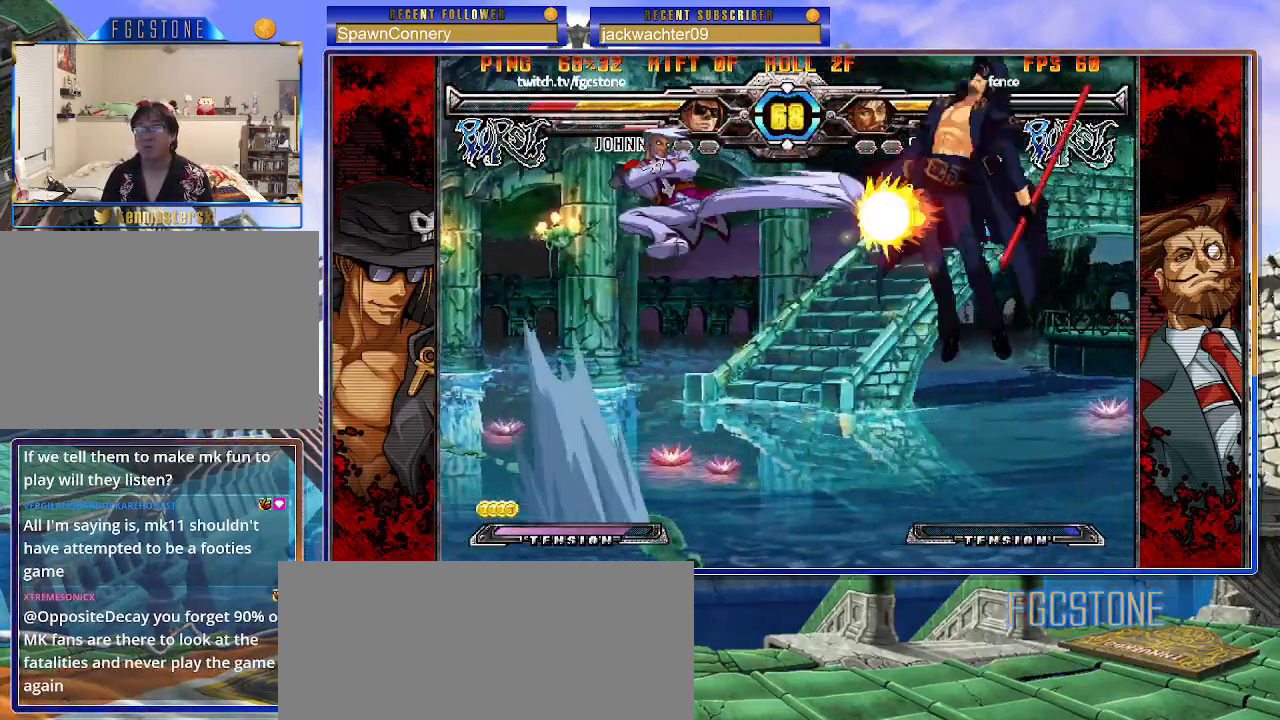
{"buttons": [], "left_stick": "center", "events": [[117, "left_stick", "center"]]}
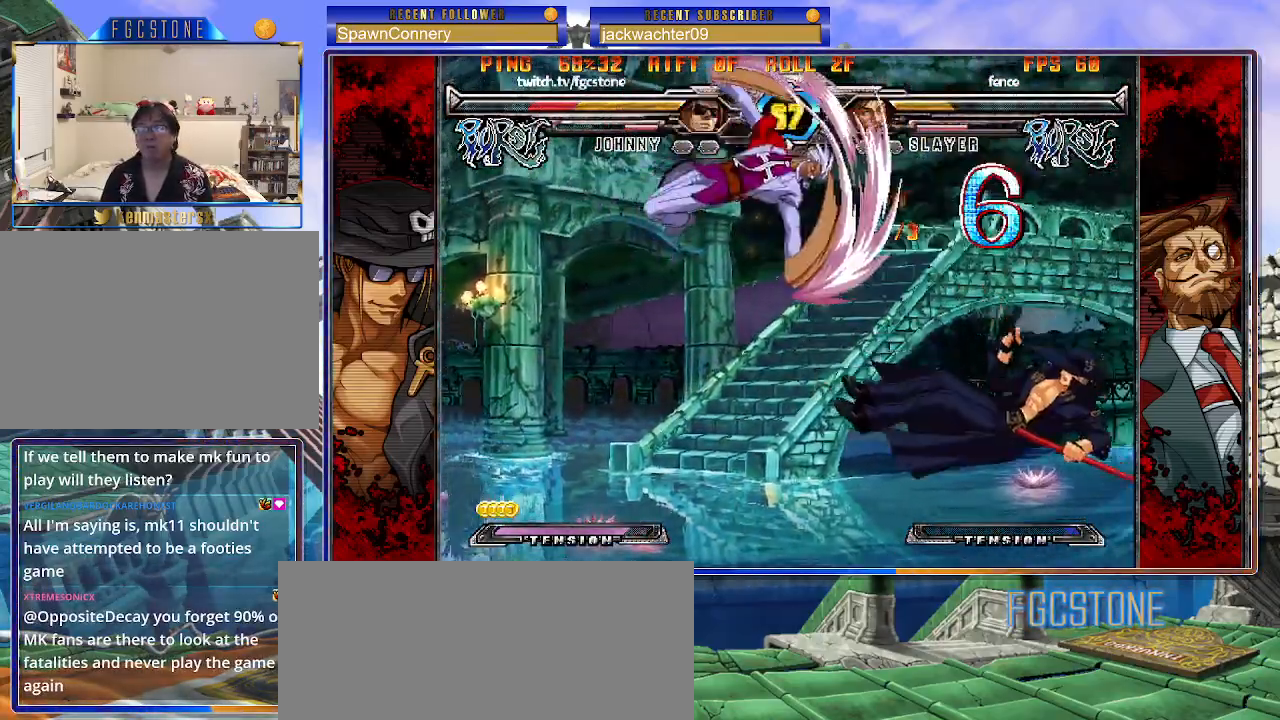
{"buttons": [], "left_stick": "center", "events": [[150, "P", "down"], [267, "P", "up"], [350, "P", "down"], [450, "P", "up"]]}
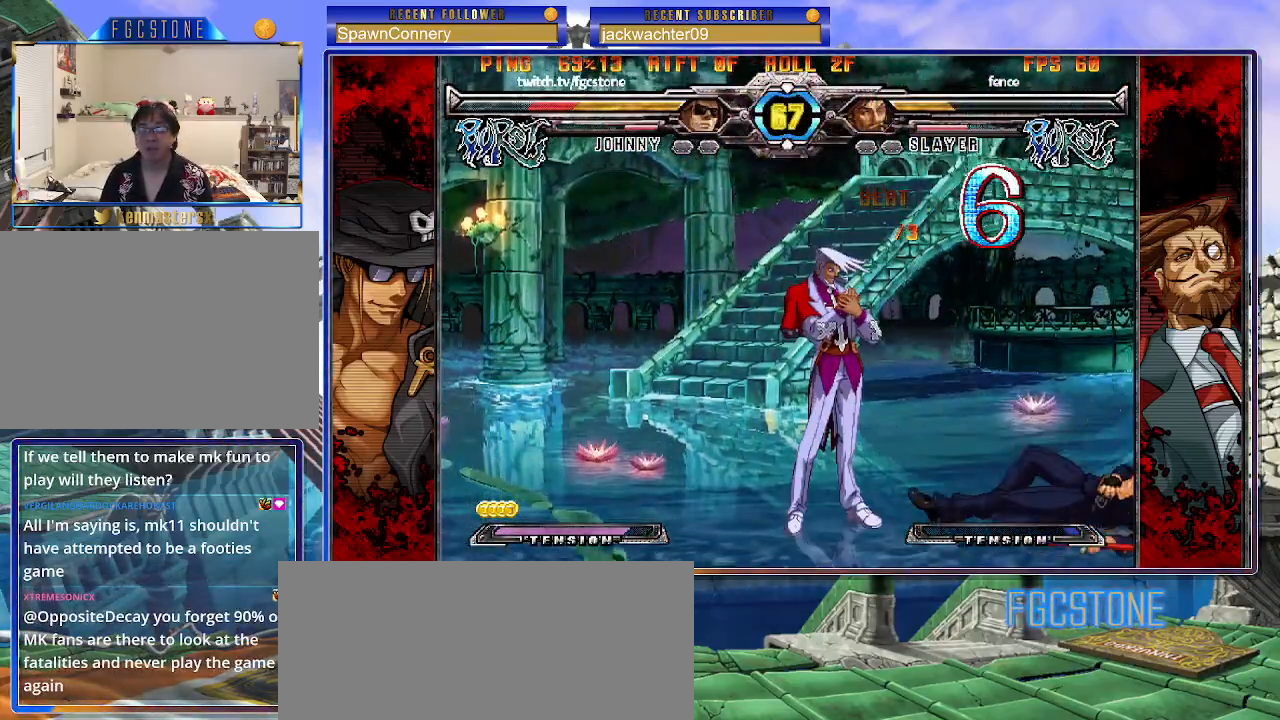
{"buttons": [], "left_stick": "right", "events": [[333, "left_stick", "right"]]}
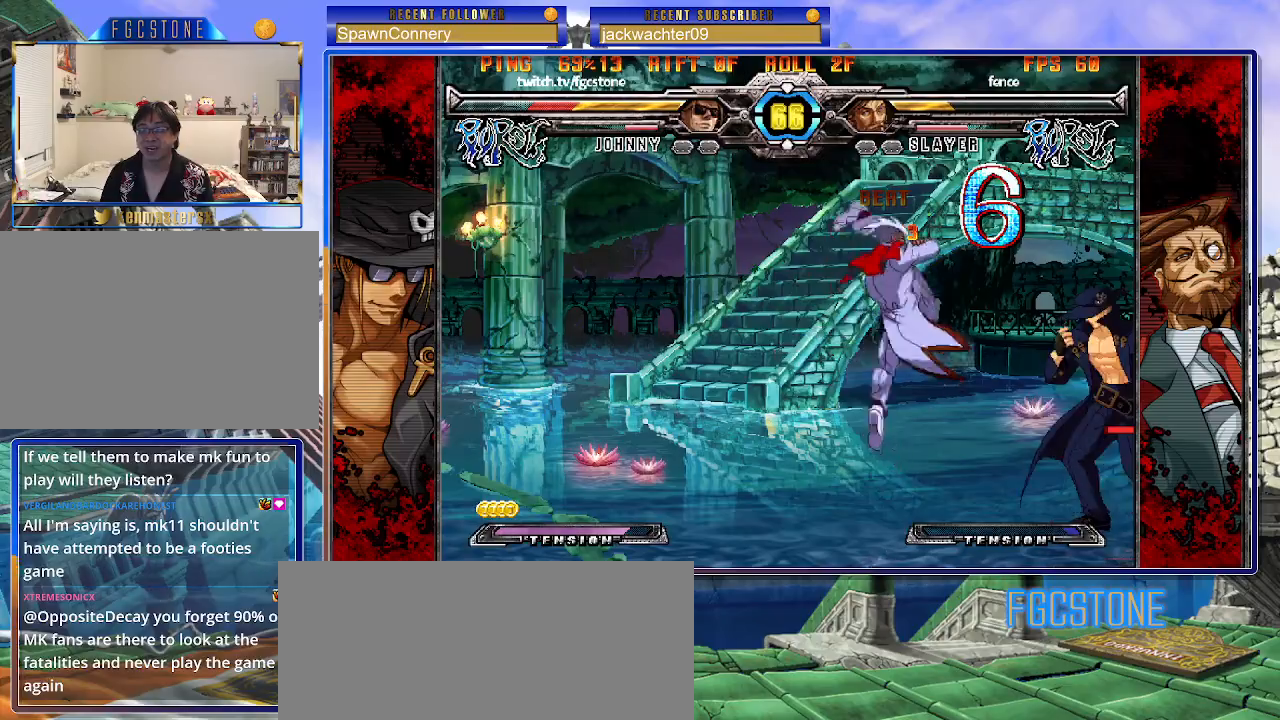
{"buttons": [], "left_stick": "down-right", "events": [[167, "K", "down"], [267, "K", "up"], [433, "left_stick", "down-right"]]}
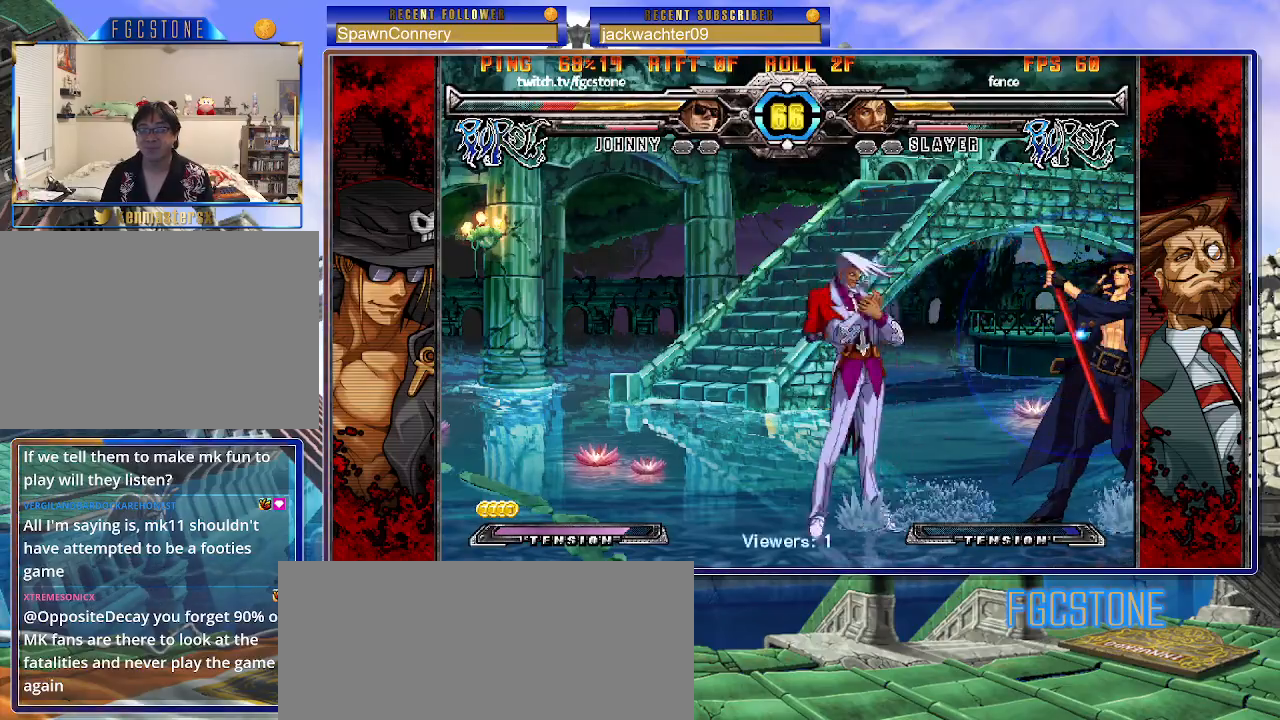
{"buttons": [], "left_stick": "down-right", "events": [[50, "HS", "down"], [183, "HS", "up"]]}
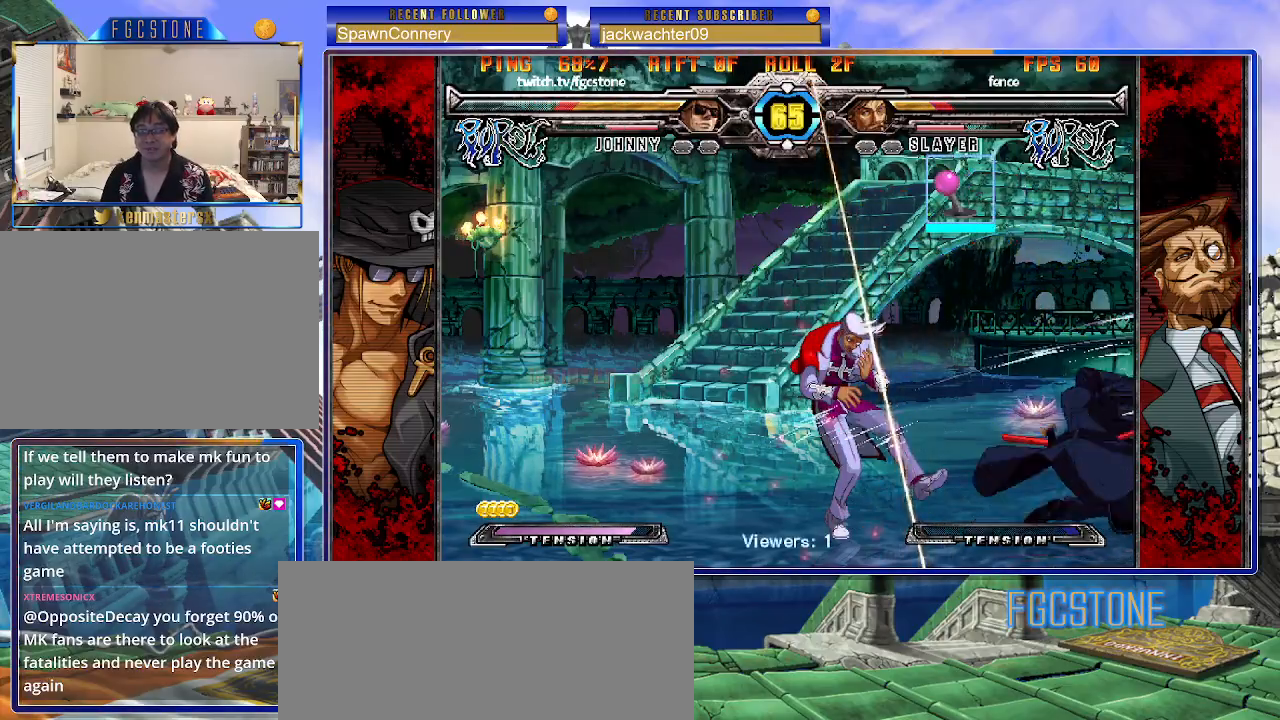
{"buttons": [], "left_stick": "up-left", "events": [[283, "left_stick", "center"], [417, "left_stick", "down"], [500, "left_stick", "up-left"]]}
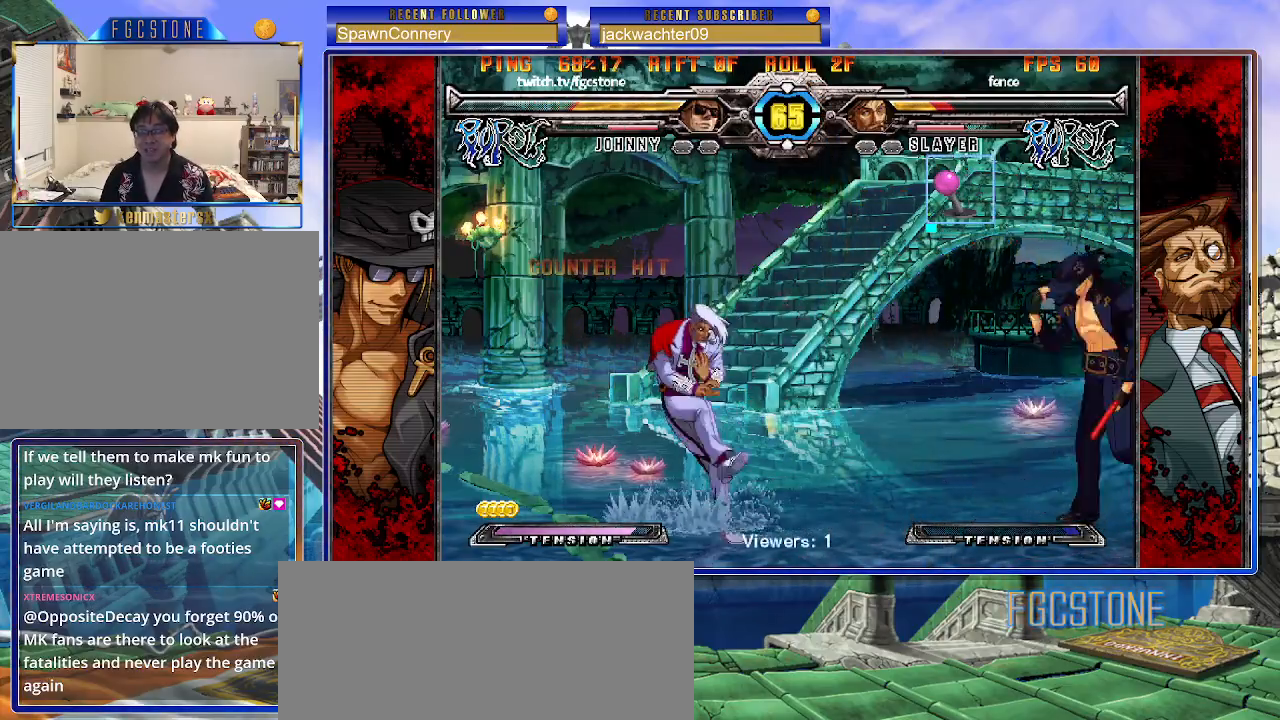
{"buttons": [], "left_stick": "left", "events": [[217, "left_stick", "center"], [317, "left_stick", "left"], [383, "left_stick", "center"], [450, "left_stick", "left"]]}
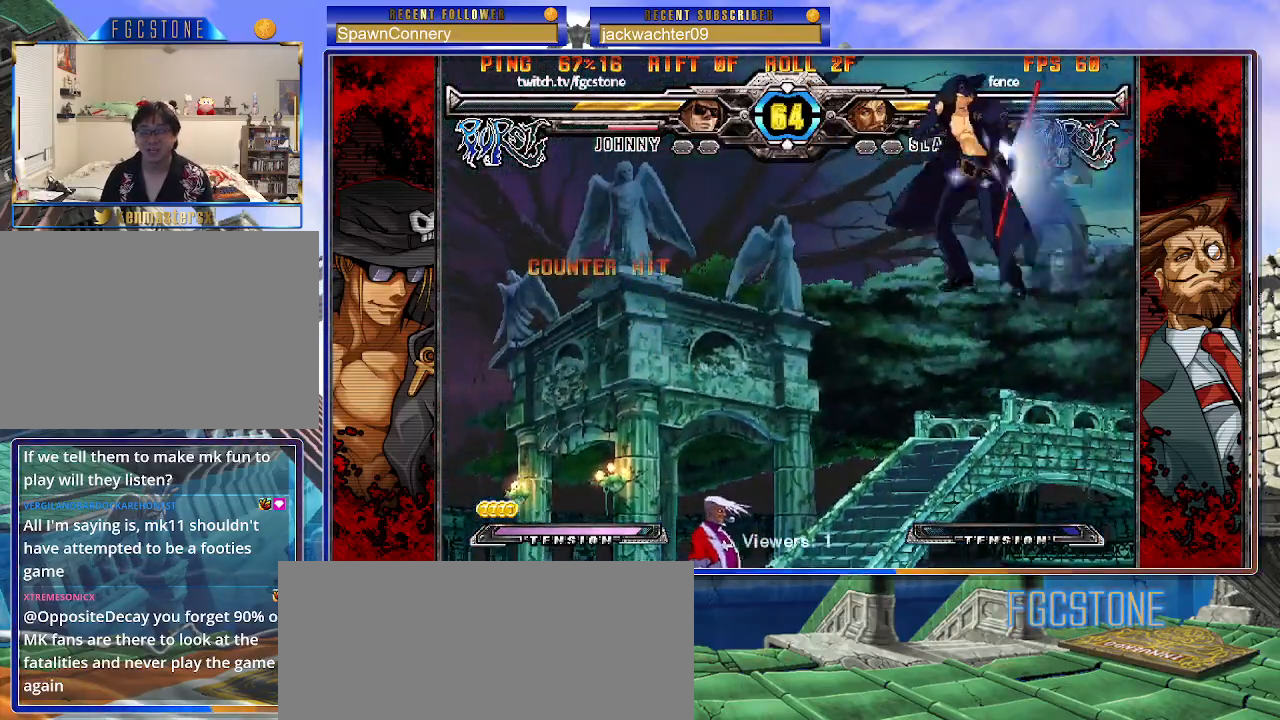
{"buttons": ["S"], "left_stick": "right", "events": [[367, "left_stick", "down"], [450, "left_stick", "right"], [483, "S", "down"]]}
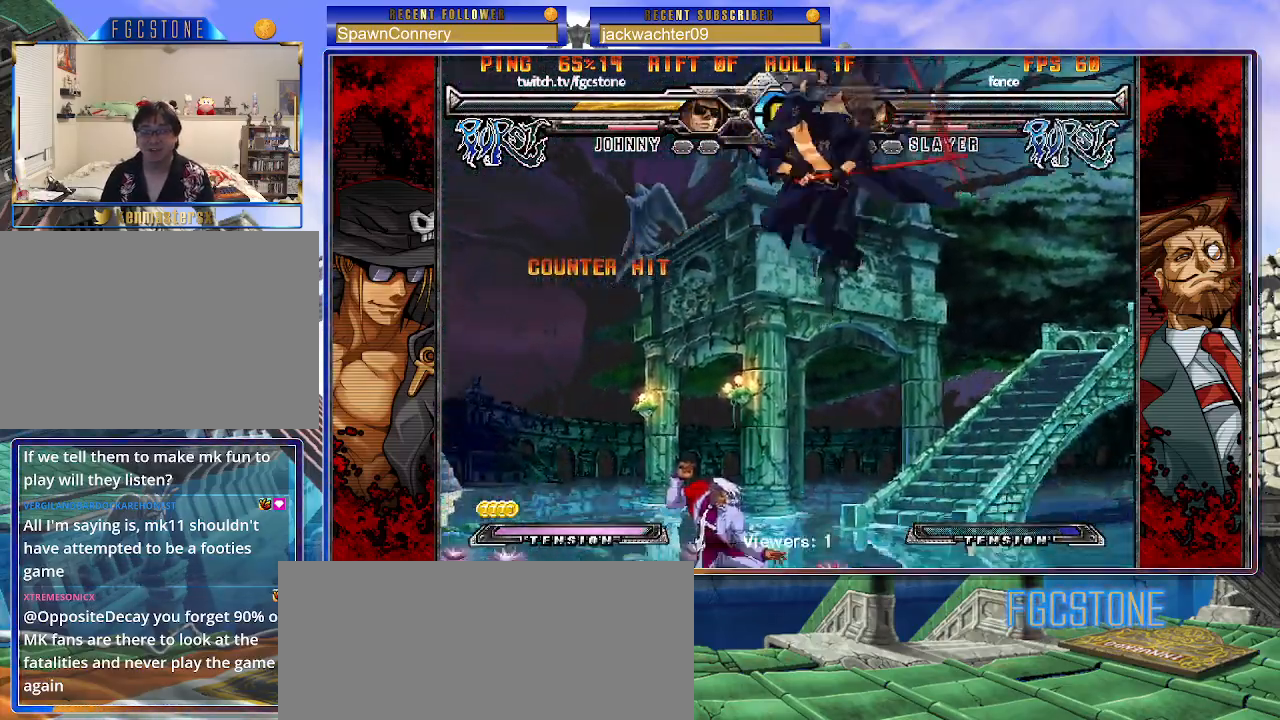
{"buttons": ["S"], "left_stick": "left", "events": [[17, "left_stick", "center"], [50, "S", "up"], [67, "left_stick", "left"], [200, "HS", "down"], [200, "K", "down"], [200, "S", "down"], [267, "K", "up"], [267, "S", "up"], [283, "HS", "up"], [500, "S", "down"]]}
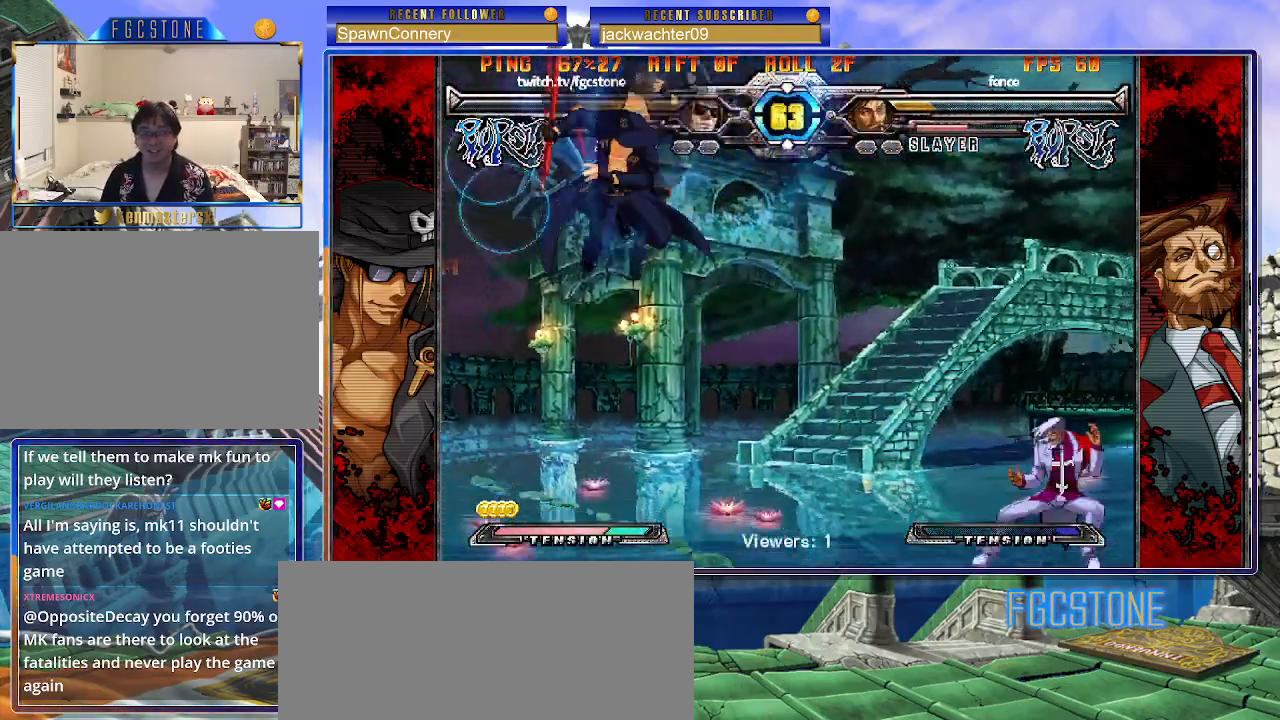
{"buttons": [], "left_stick": "left", "events": [[117, "S", "up"]]}
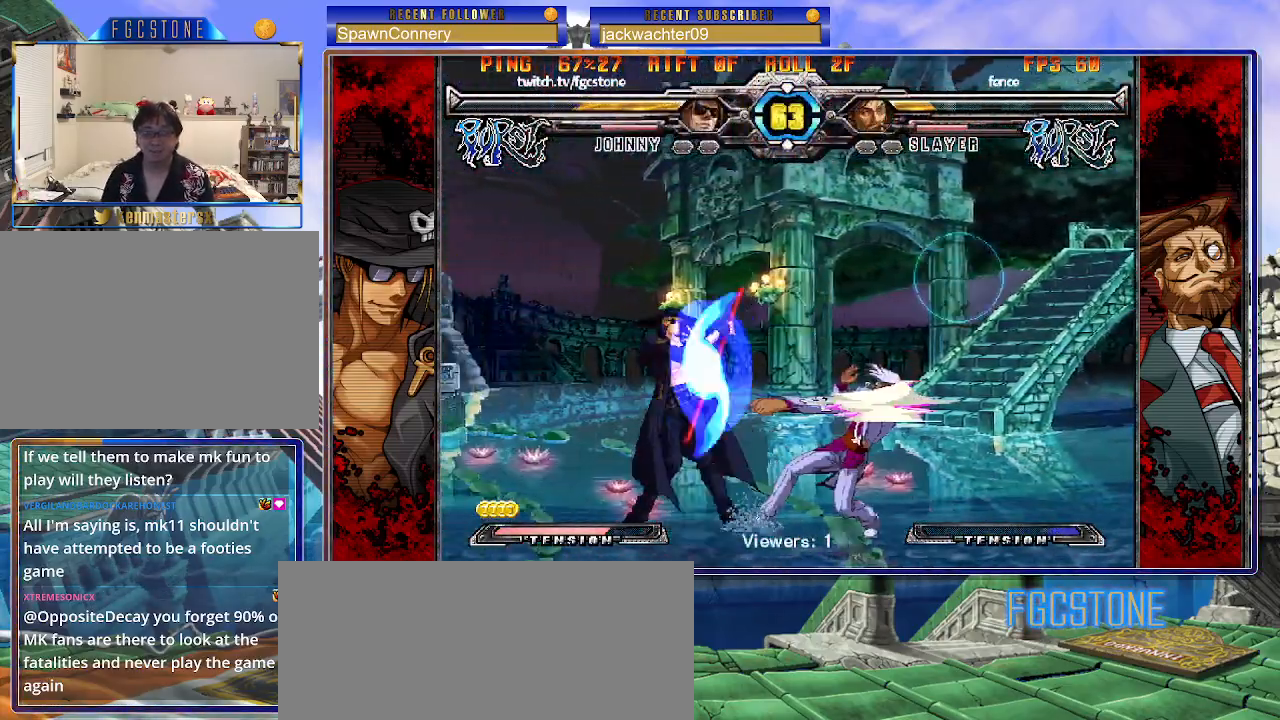
{"buttons": [], "left_stick": "left", "events": [[133, "K", "down"], [233, "K", "up"]]}
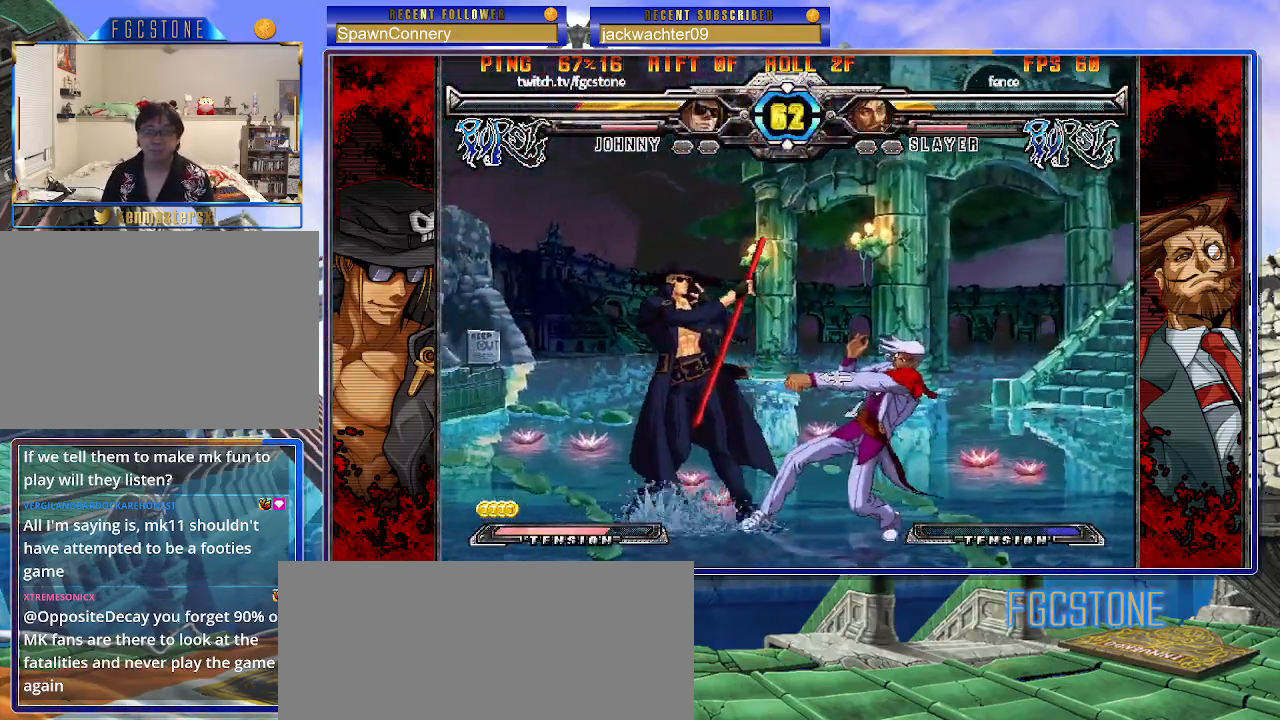
{"buttons": [], "left_stick": "left", "events": [[17, "K", "down"], [117, "K", "up"], [183, "HS", "down"], [267, "HS", "up"]]}
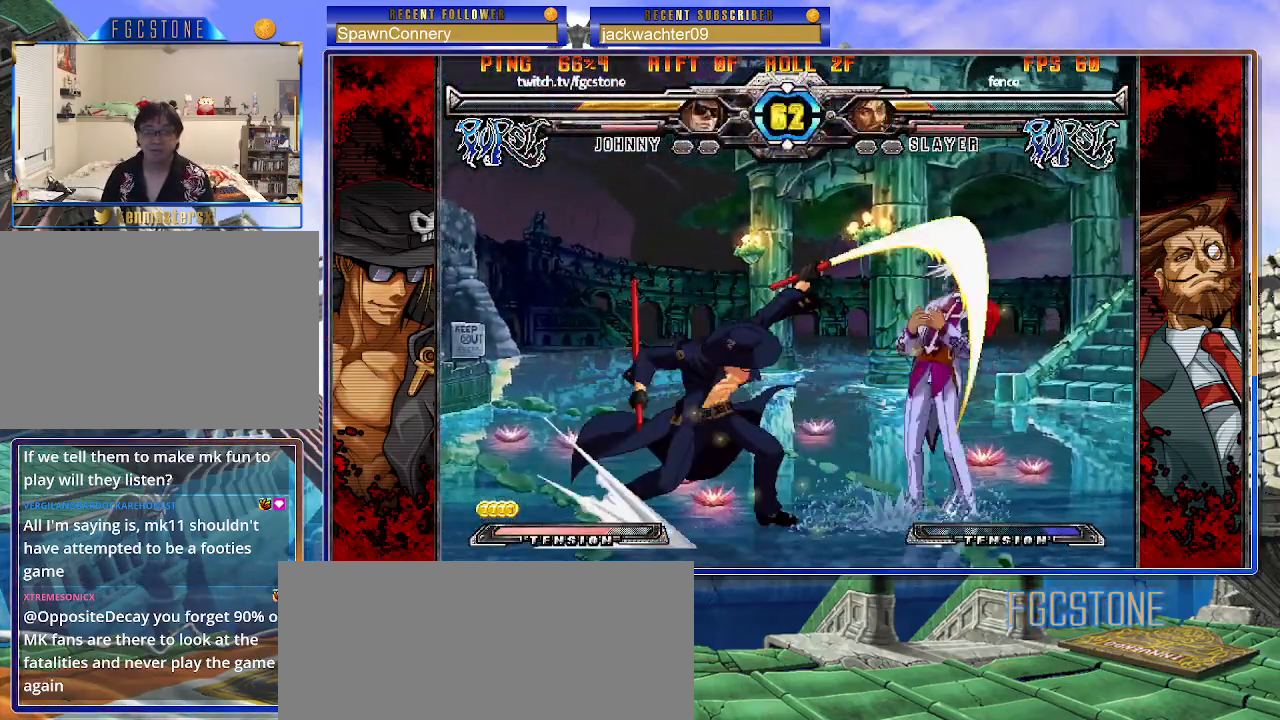
{"buttons": [], "left_stick": "center", "events": [[17, "left_stick", "down"], [83, "left_stick", "right"], [183, "S", "down"], [183, "left_stick", "center"], [267, "S", "up"]]}
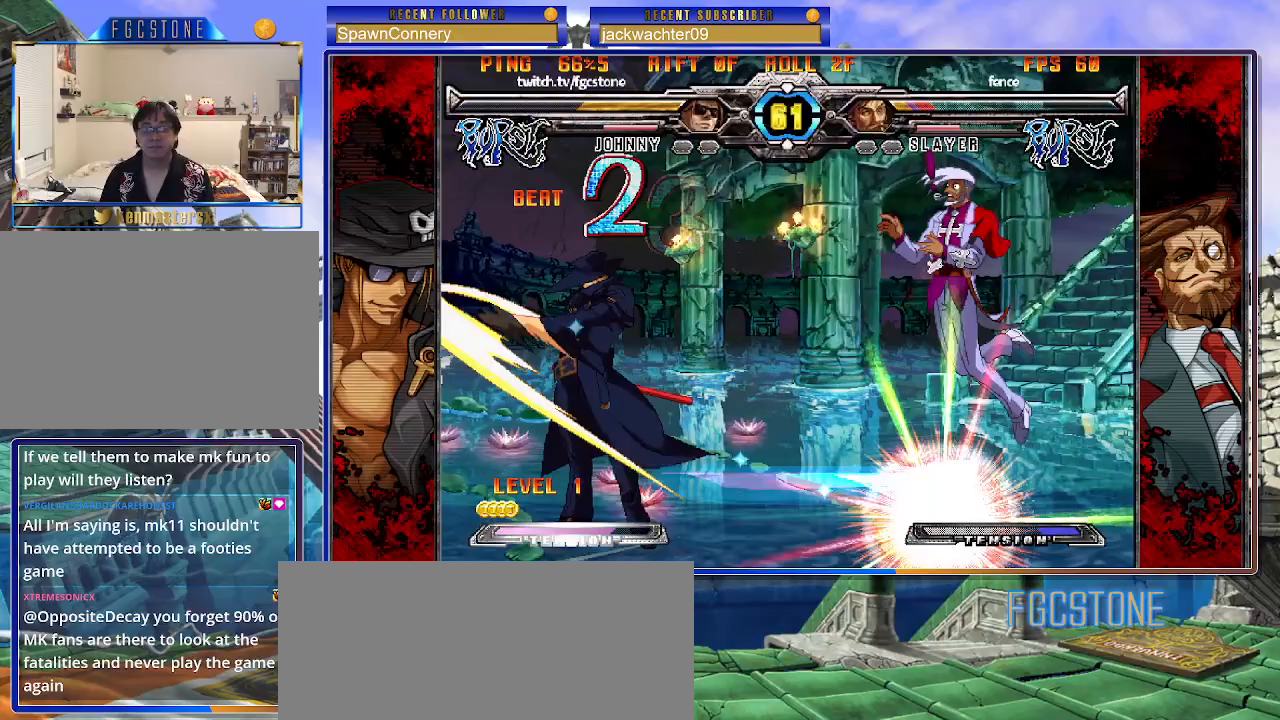
{"buttons": ["K"], "left_stick": "up-left", "events": [[383, "left_stick", "up-left"], [500, "K", "down"]]}
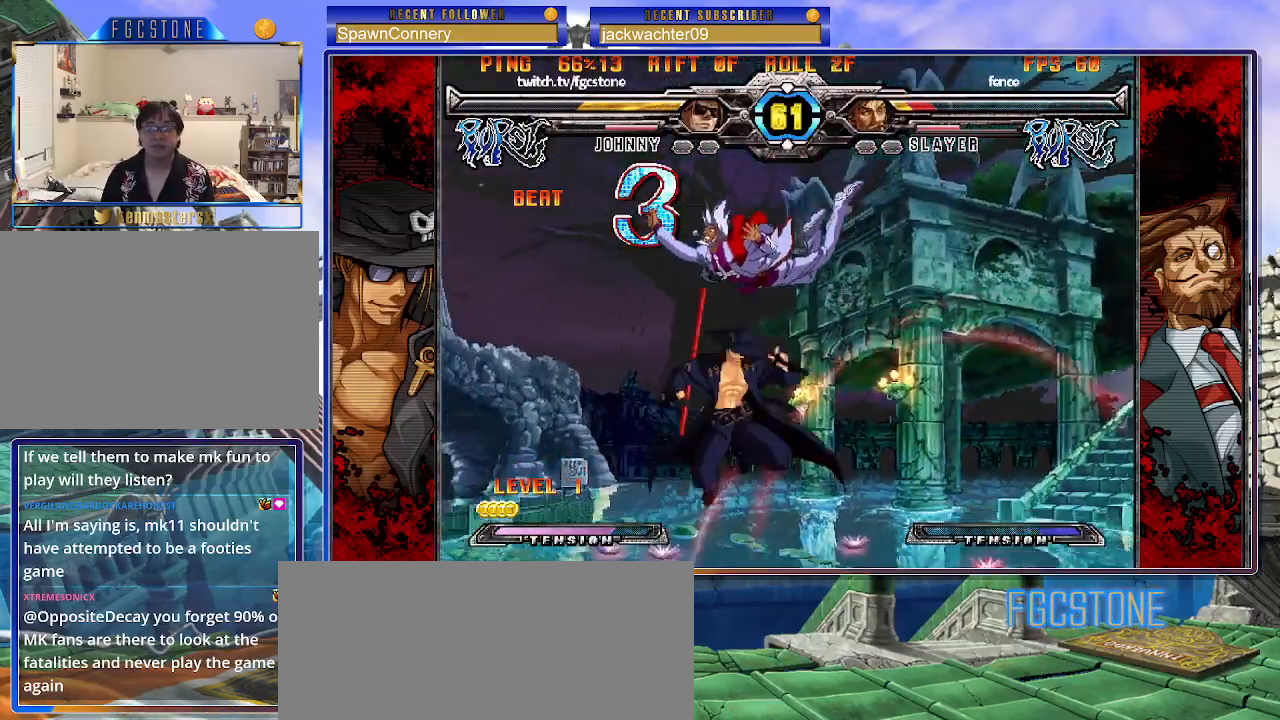
{"buttons": [], "left_stick": "center", "events": [[17, "left_stick", "center"], [83, "K", "up"], [200, "S", "down"], [283, "S", "up"]]}
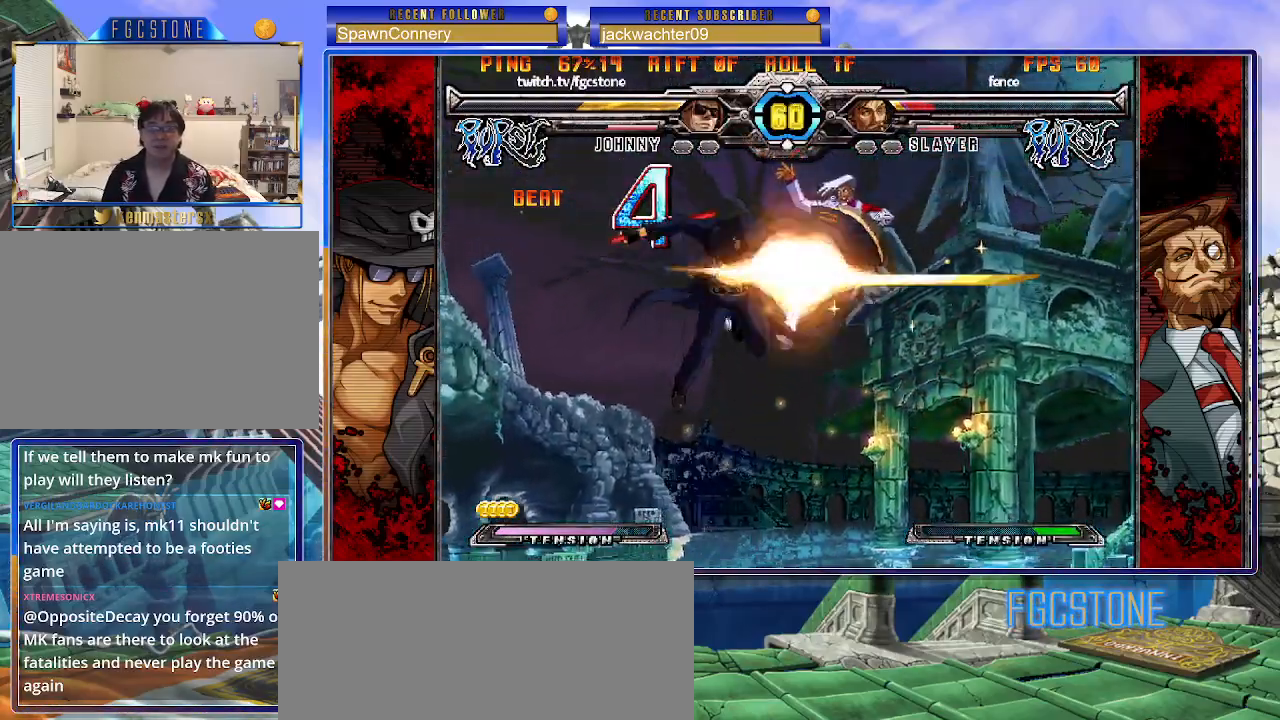
{"buttons": ["S"], "left_stick": "center", "events": [[150, "left_stick", "up-right"], [250, "K", "down"], [317, "left_stick", "center"], [333, "K", "up"], [450, "S", "down"]]}
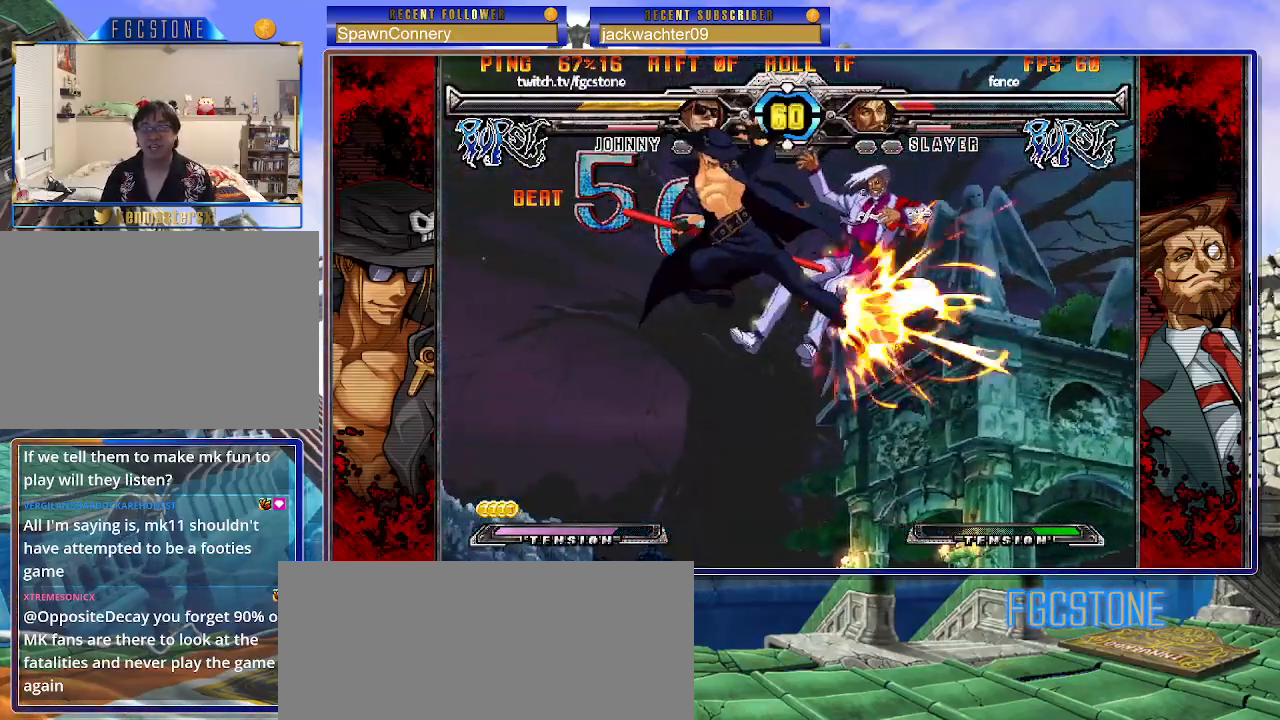
{"buttons": [], "left_stick": "left", "events": [[33, "S", "up"], [317, "D", "down"], [383, "D", "up"], [450, "left_stick", "left"]]}
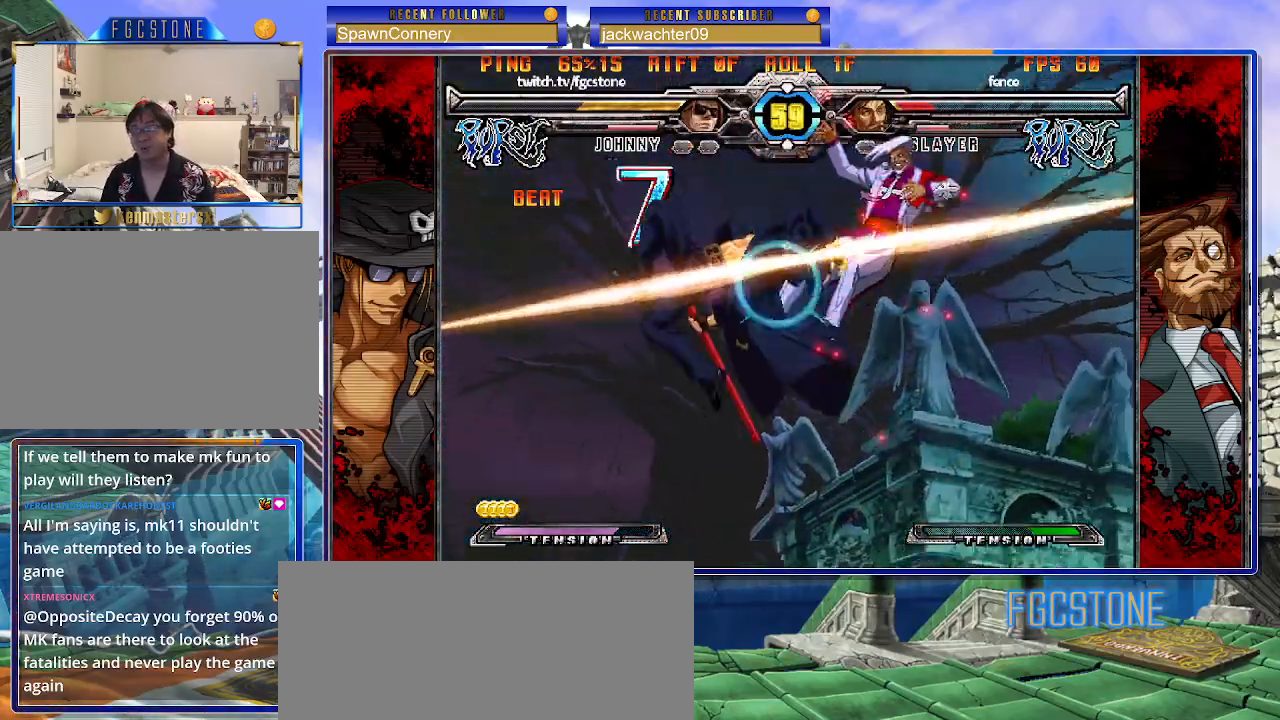
{"buttons": [], "left_stick": "center", "events": [[83, "left_stick", "down"], [183, "left_stick", "right"], [233, "HS", "down"], [267, "left_stick", "center"], [283, "HS", "up"]]}